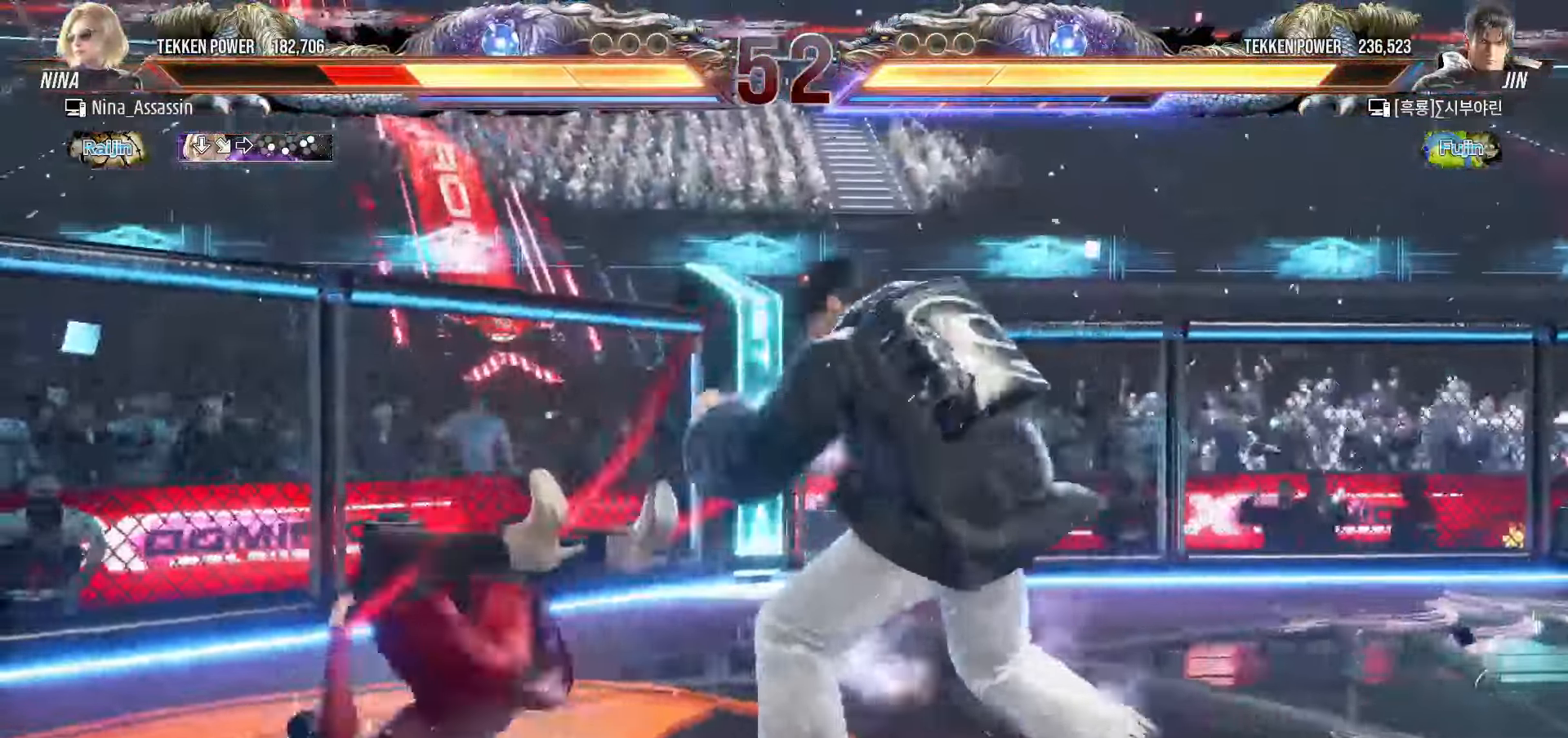
Gameplay with a controller (arcade stick); each line is a JSON object with the inputs held at the frame after it (dt_ms = milliseconds from this image to that frame). "events" lists button and stick changes between this image and that frame as [ms after this image, input, new state], when the widget could be followed in between. Not read: L3 R3.
{"dt_ms": 500, "buttons": ["TRIANGLE"], "left_stick": "center", "events": [[33, "SQUARE", "down"], [83, "SQUARE", "up"], [133, "TRIANGLE", "down"], [183, "TRIANGLE", "up"], [233, "SQUARE", "down"], [267, "SQUARE", "up"], [317, "TRIANGLE", "down"], [383, "TRIANGLE", "up"], [417, "SQUARE", "down"], [467, "SQUARE", "up"], [500, "TRIANGLE", "down"]]}
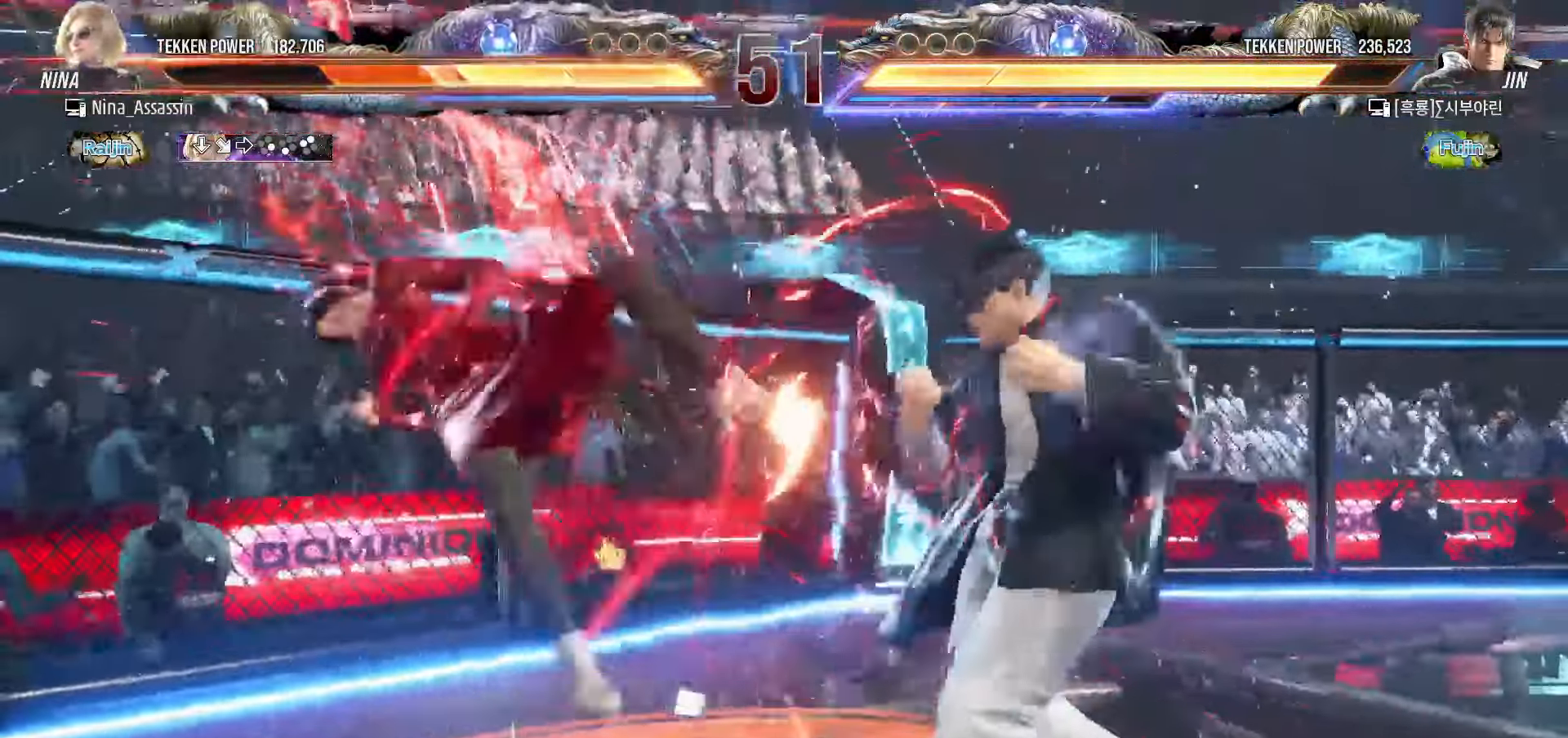
{"dt_ms": 500, "buttons": [], "left_stick": "center", "events": [[50, "TRIANGLE", "up"], [100, "SQUARE", "down"], [133, "SQUARE", "up"], [200, "CIRCLE", "down"], [267, "CIRCLE", "up"], [283, "CROSS", "down"], [333, "CROSS", "up"], [367, "CIRCLE", "down"], [417, "CIRCLE", "up"], [450, "CROSS", "down"], [500, "CROSS", "up"]]}
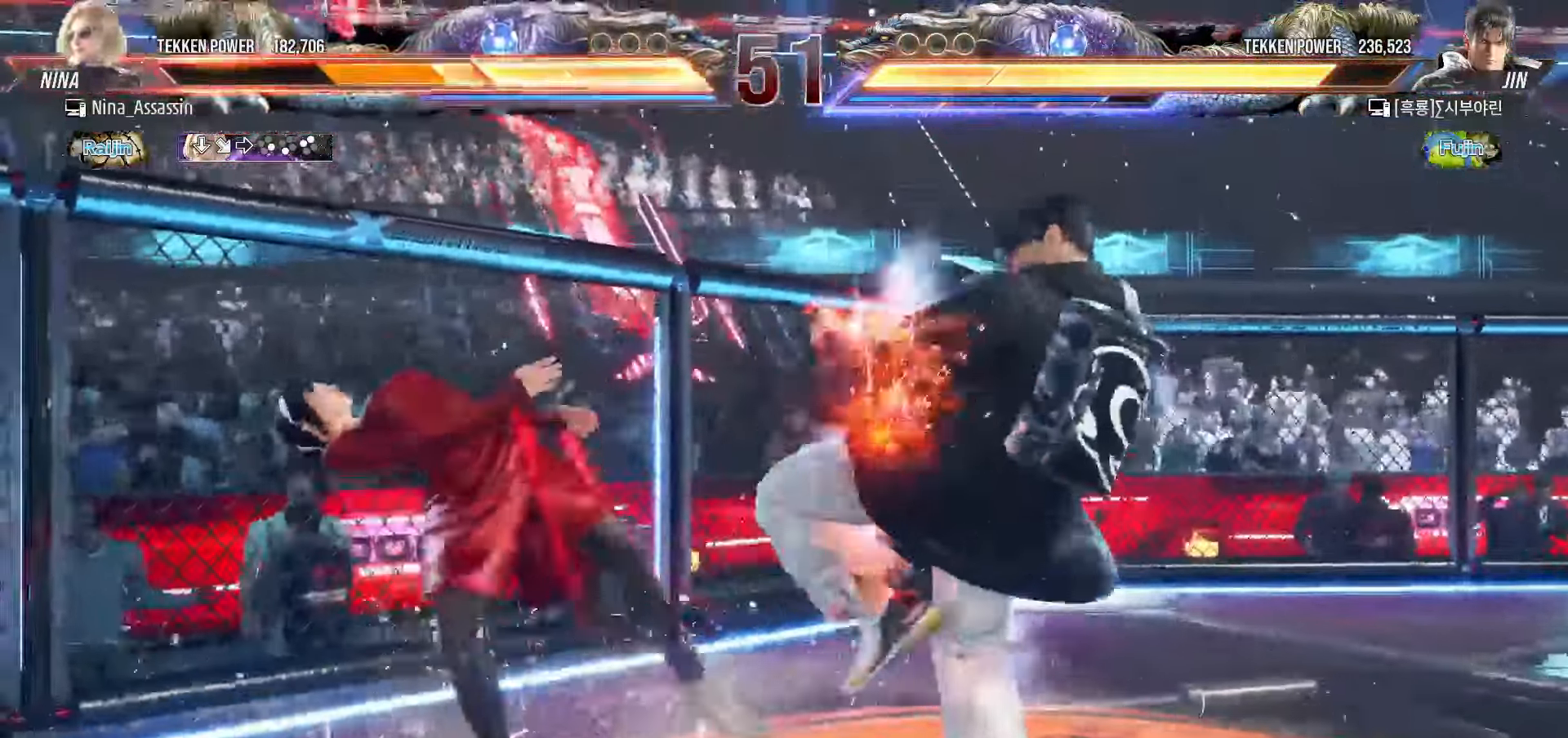
{"dt_ms": 500, "buttons": ["CROSS"], "left_stick": "center"}
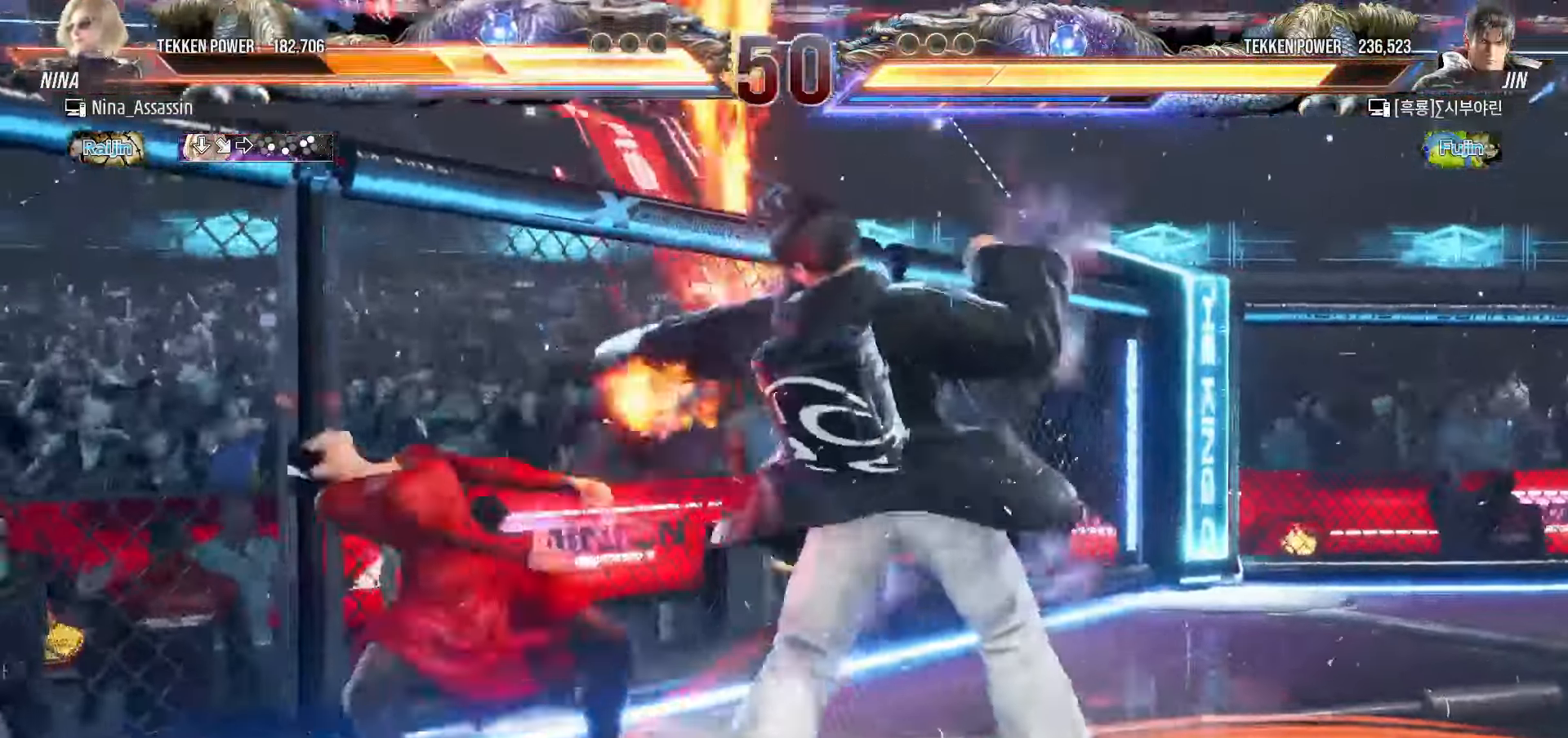
{"dt_ms": 1000, "buttons": [], "left_stick": "center"}
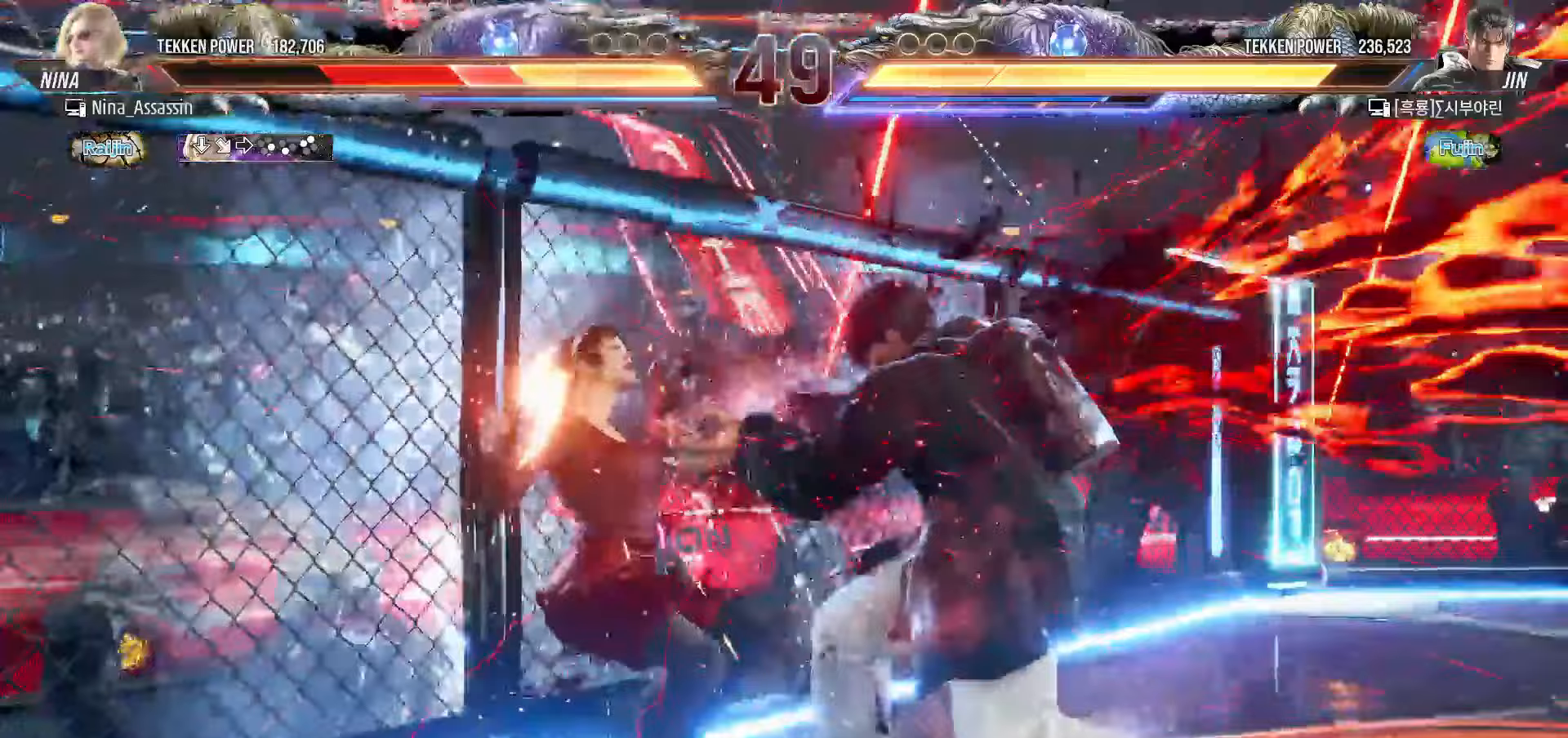
{"dt_ms": 500, "buttons": ["CROSS"], "left_stick": "center", "events": [[250, "CIRCLE", "down"], [283, "CIRCLE", "up"], [317, "CROSS", "down"], [367, "CROSS", "up"], [400, "CIRCLE", "down"], [467, "CIRCLE", "up"], [467, "CROSS", "down"]]}
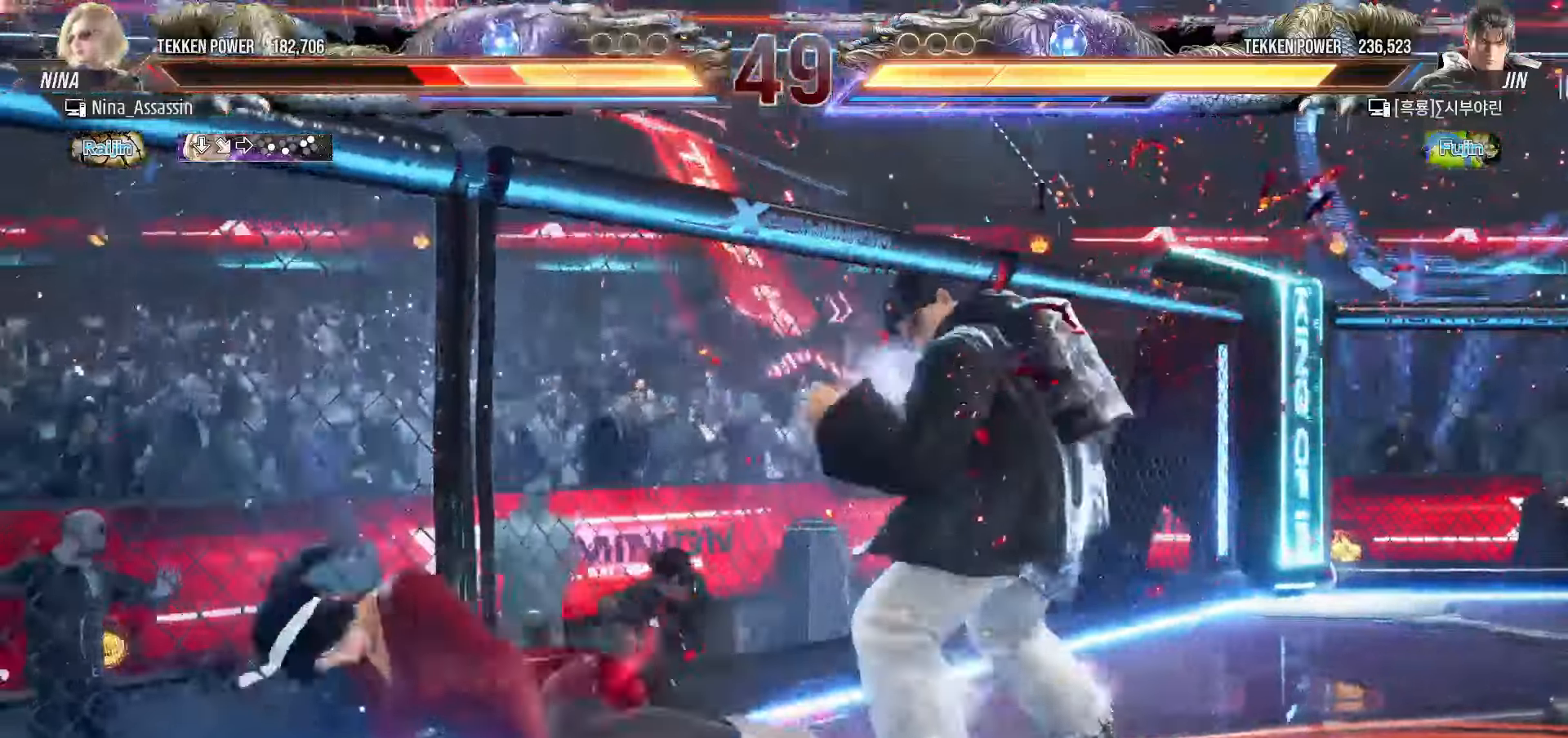
{"dt_ms": 500, "buttons": [], "left_stick": "left", "events": [[17, "CROSS", "up"], [117, "left_stick", "down-left"], [333, "left_stick", "center"], [383, "left_stick", "left"]]}
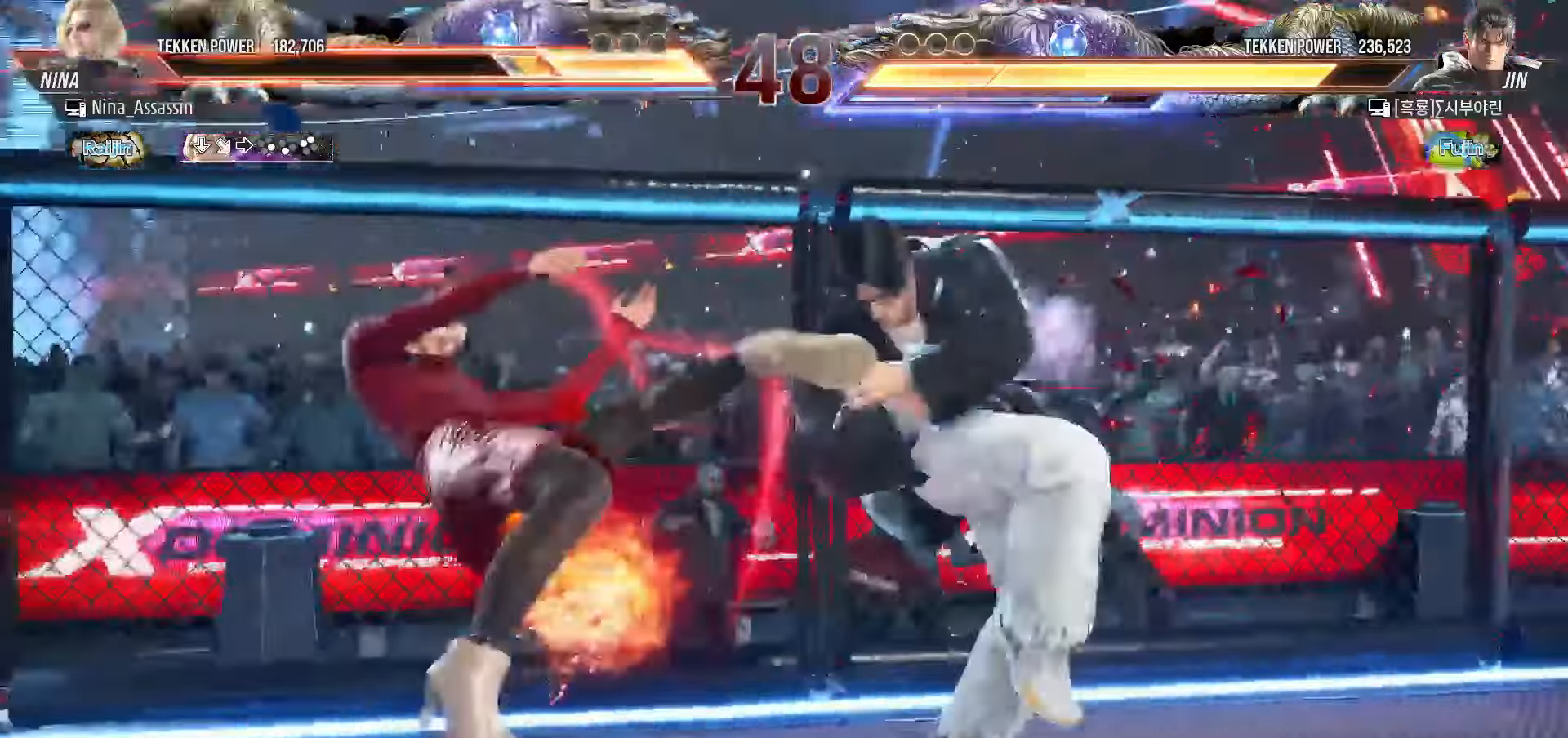
{"dt_ms": 1000, "buttons": ["SQUARE"], "left_stick": "down"}
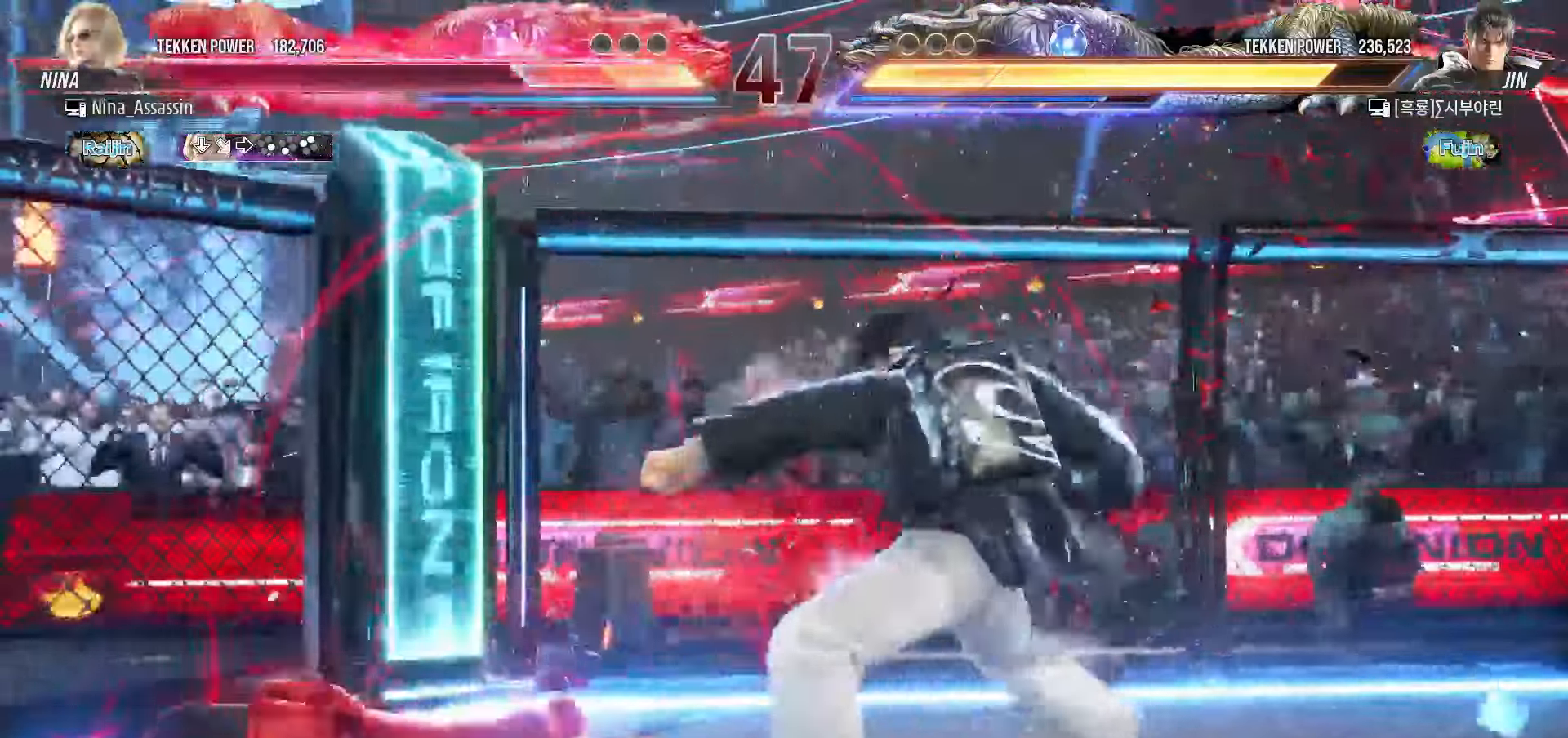
{"dt_ms": 500, "buttons": ["SQUARE"], "left_stick": "down", "events": [[17, "SQUARE", "up"], [50, "SQUARE", "down"], [100, "SQUARE", "up"], [233, "SQUARE", "down"], [267, "SQUARE", "up"], [317, "SQUARE", "down"], [367, "SQUARE", "up"], [417, "SQUARE", "down"], [450, "SQUARE", "up"], [500, "SQUARE", "down"]]}
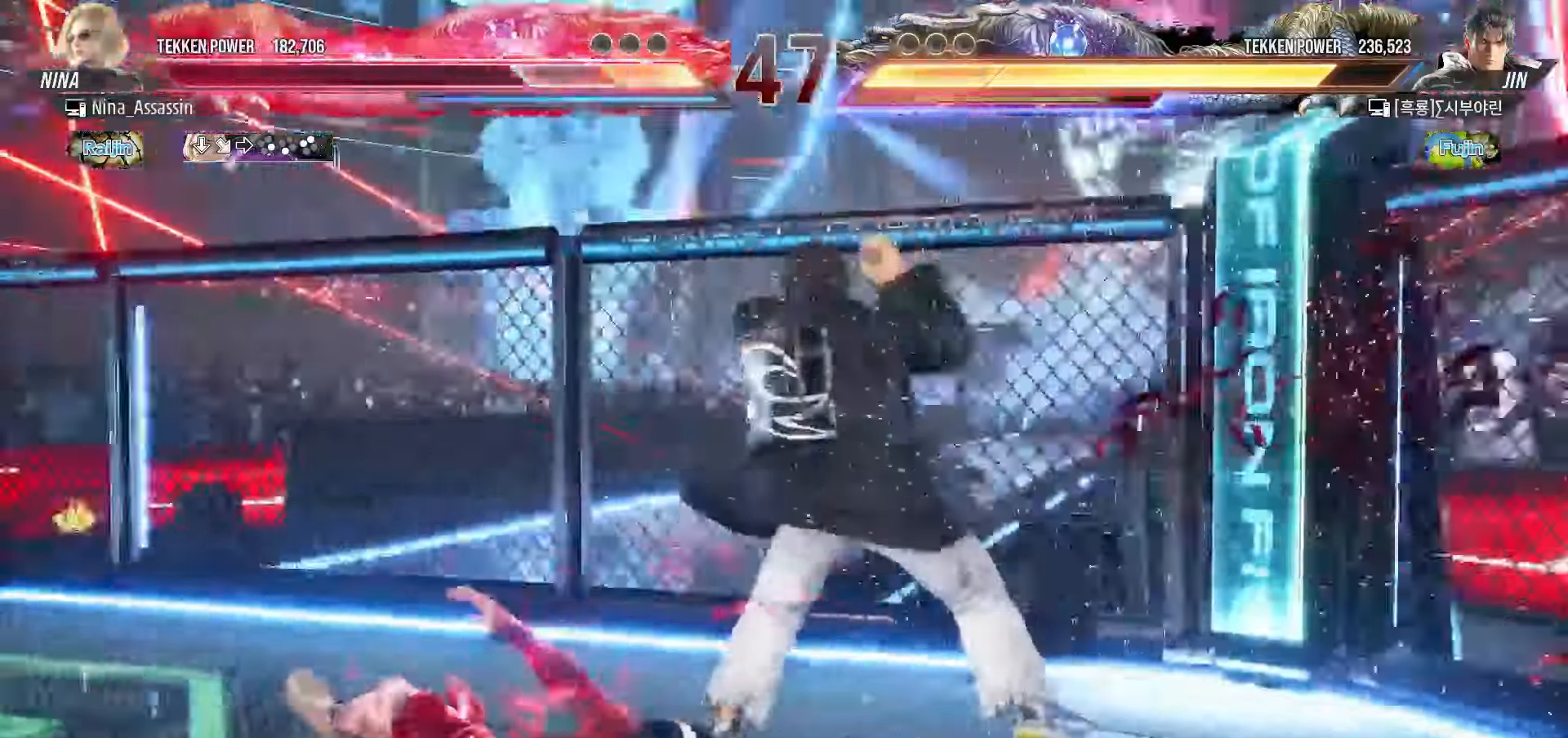
{"dt_ms": 500, "buttons": [], "left_stick": "center"}
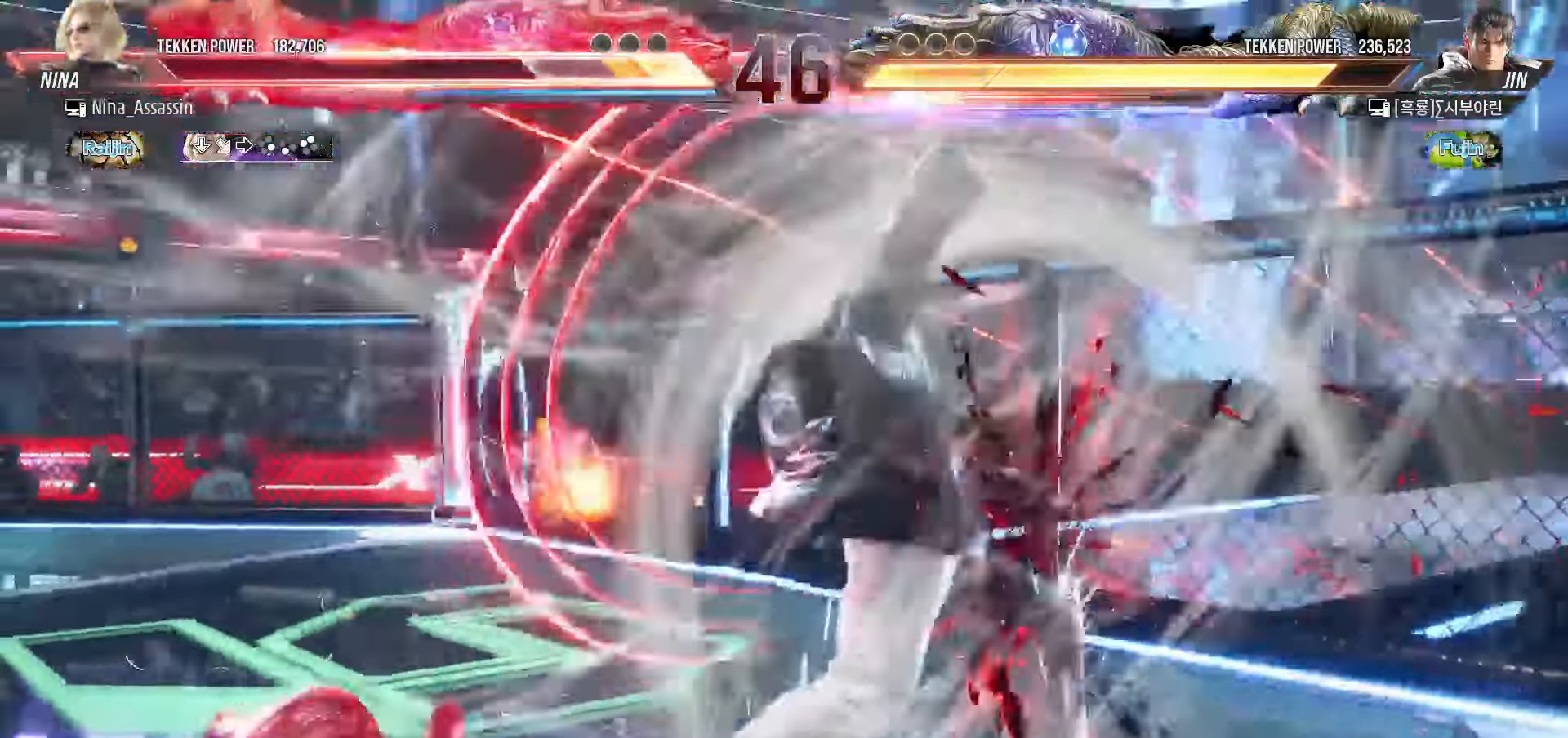
{"dt_ms": 500, "buttons": [], "left_stick": "center"}
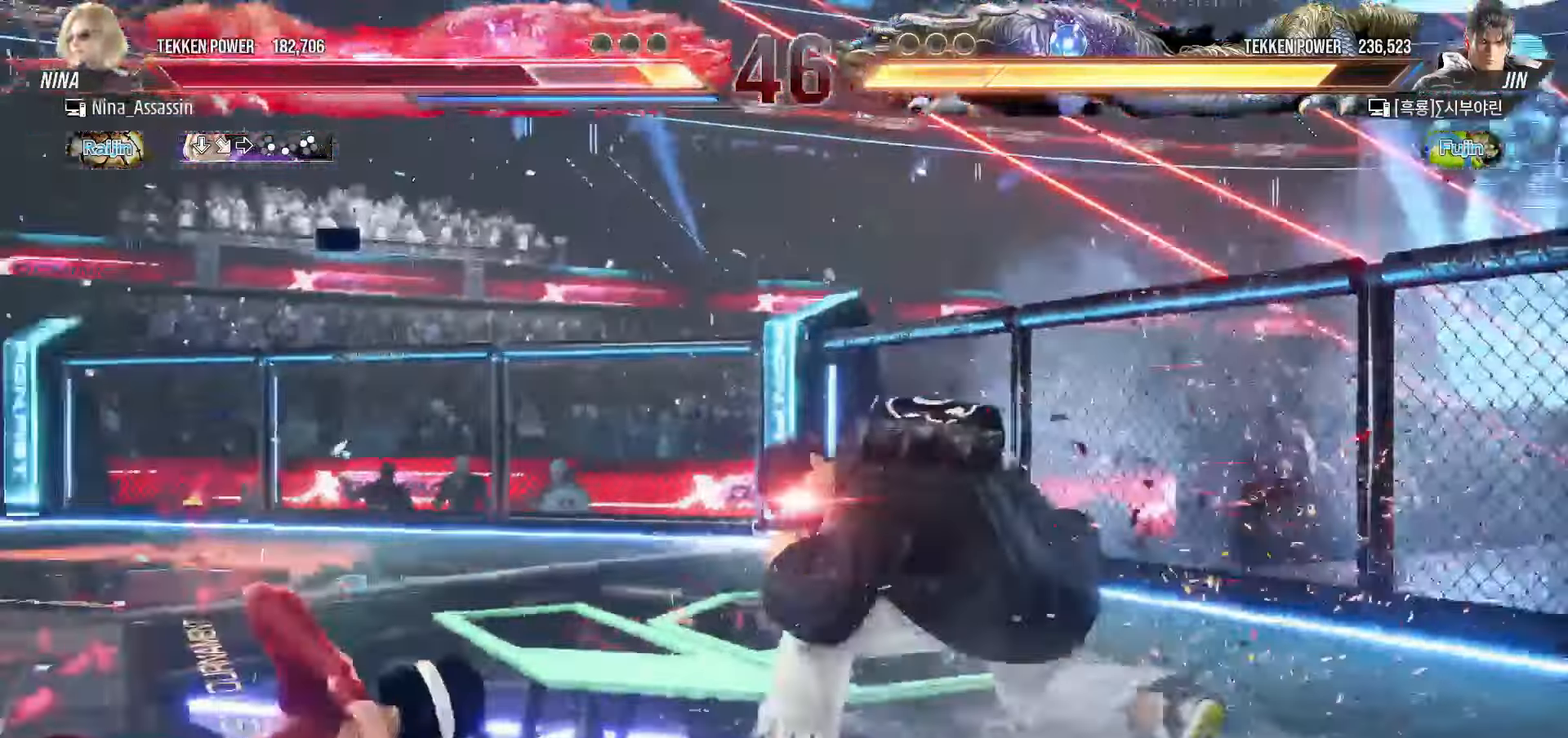
{"dt_ms": 1000, "buttons": [], "left_stick": "left"}
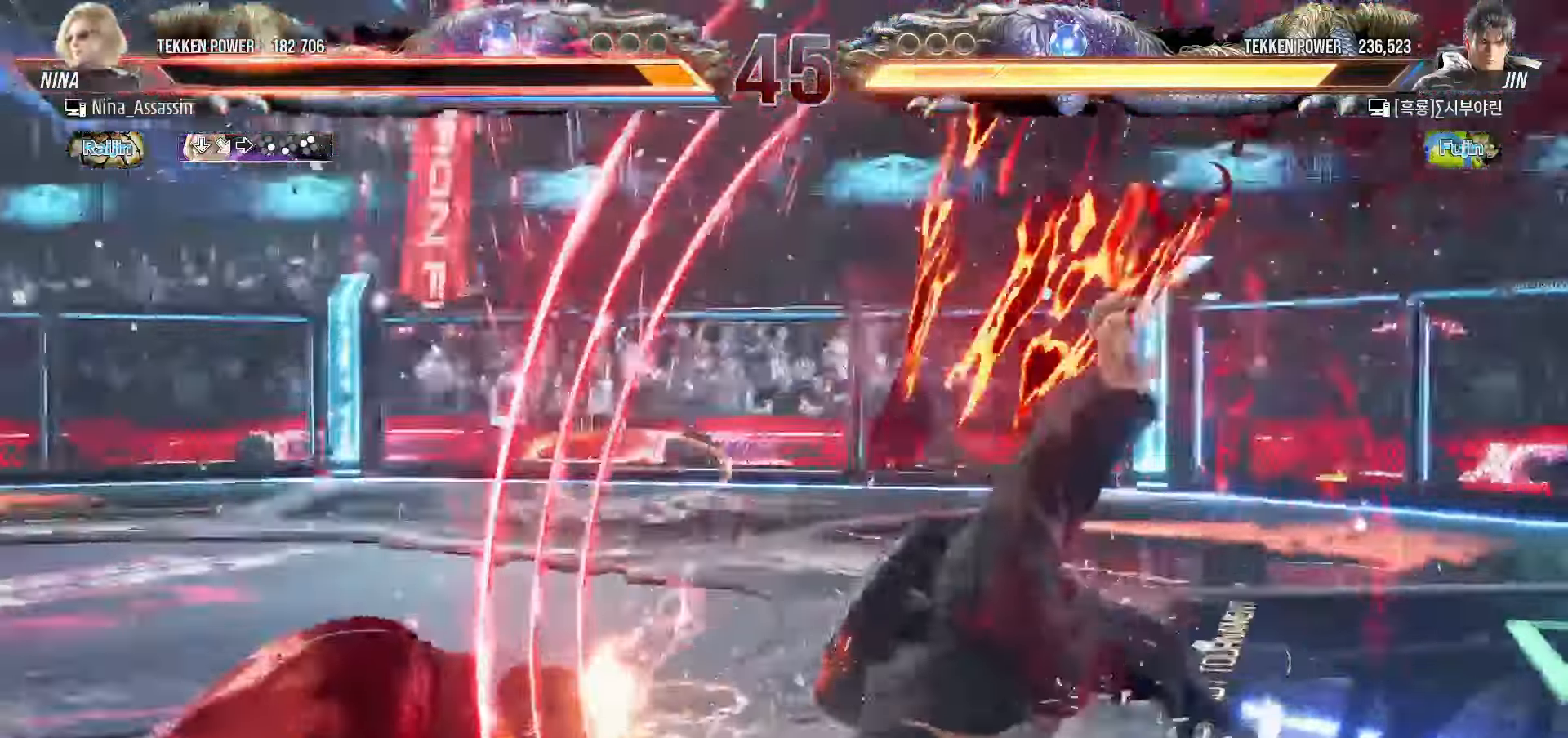
{"dt_ms": 500, "buttons": [], "left_stick": "center", "events": [[200, "left_stick", "center"]]}
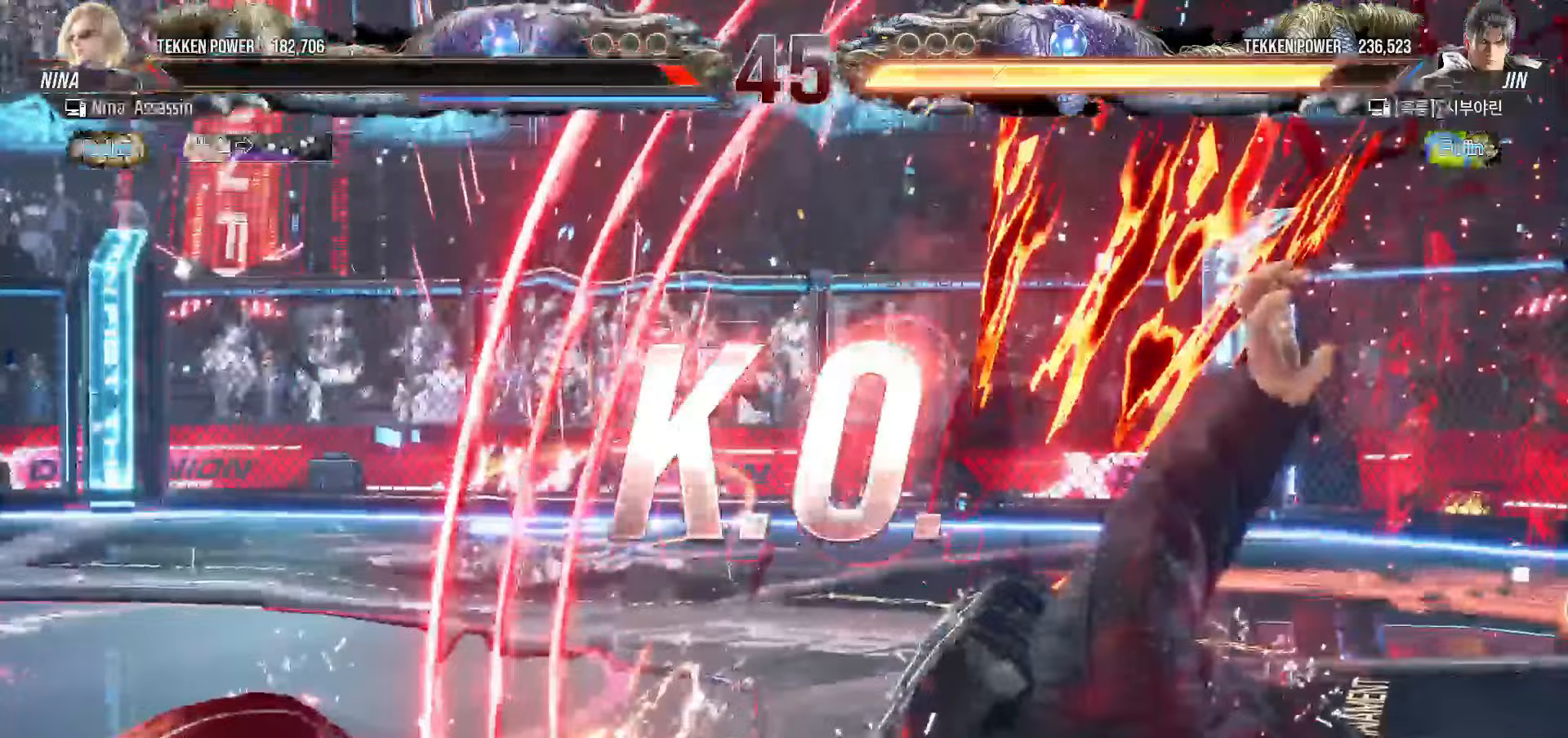
{"dt_ms": 500, "buttons": [], "left_stick": "center", "events": [[133, "START", "down"], [200, "START", "up"], [267, "START", "down"], [350, "START", "up"], [400, "START", "down"], [483, "START", "up"]]}
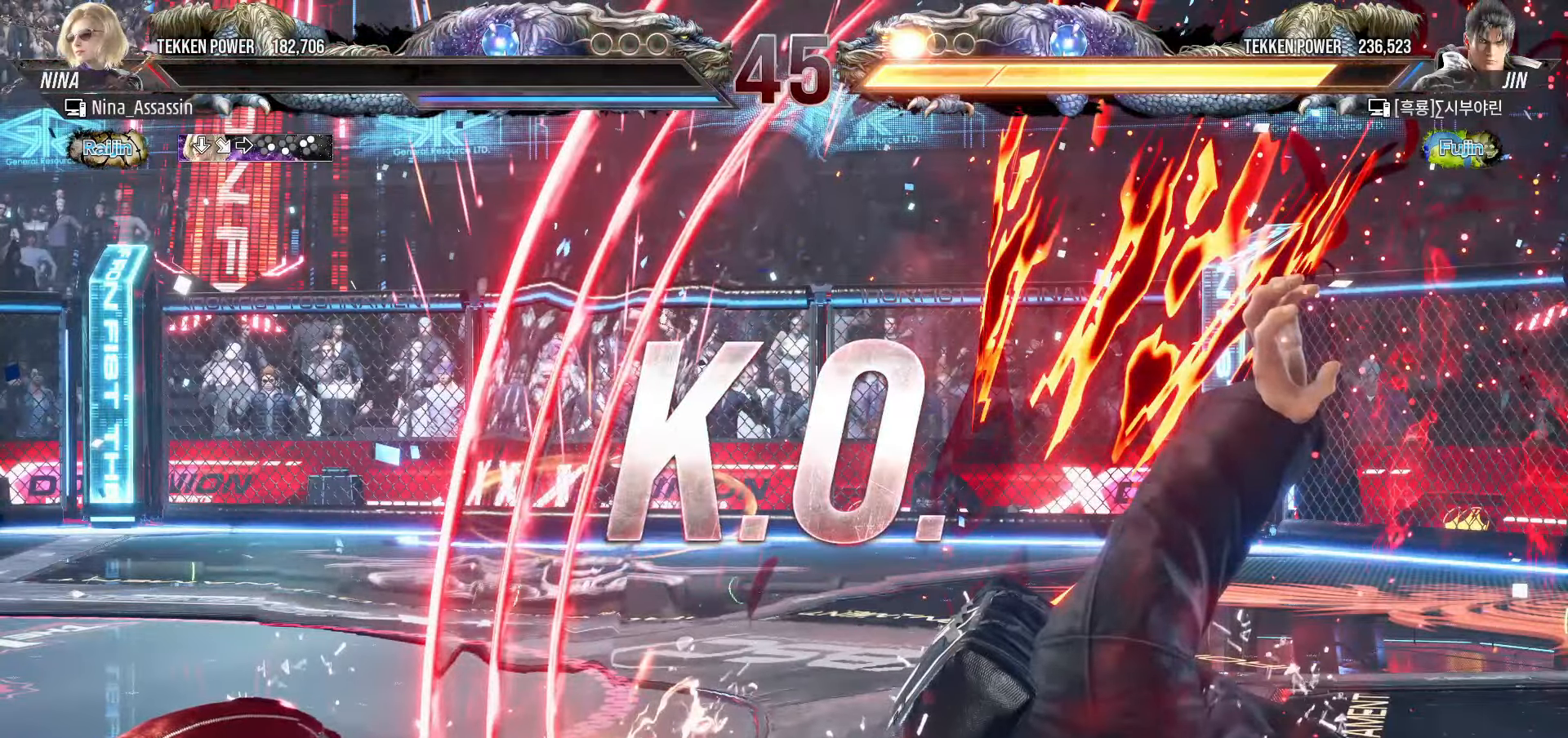
{"dt_ms": 500, "buttons": ["START"], "left_stick": "center", "events": [[33, "START", "down"], [133, "START", "up"], [183, "START", "down"], [283, "START", "up"], [333, "START", "down"], [417, "START", "up"], [483, "START", "down"]]}
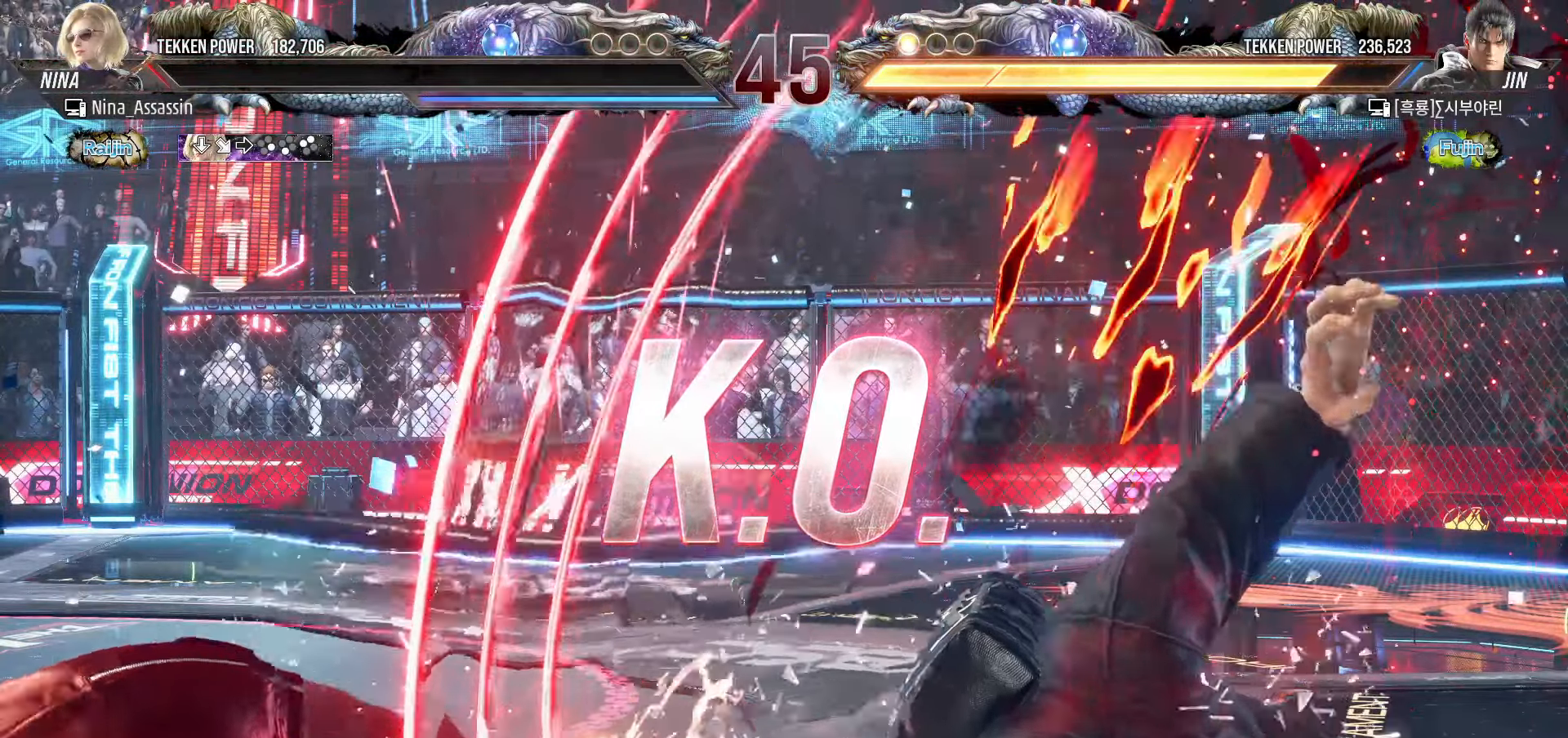
{"dt_ms": 500, "buttons": ["START"], "left_stick": "center", "events": [[67, "START", "up"], [117, "START", "down"], [217, "START", "up"], [283, "START", "down"], [367, "START", "up"], [417, "START", "down"]]}
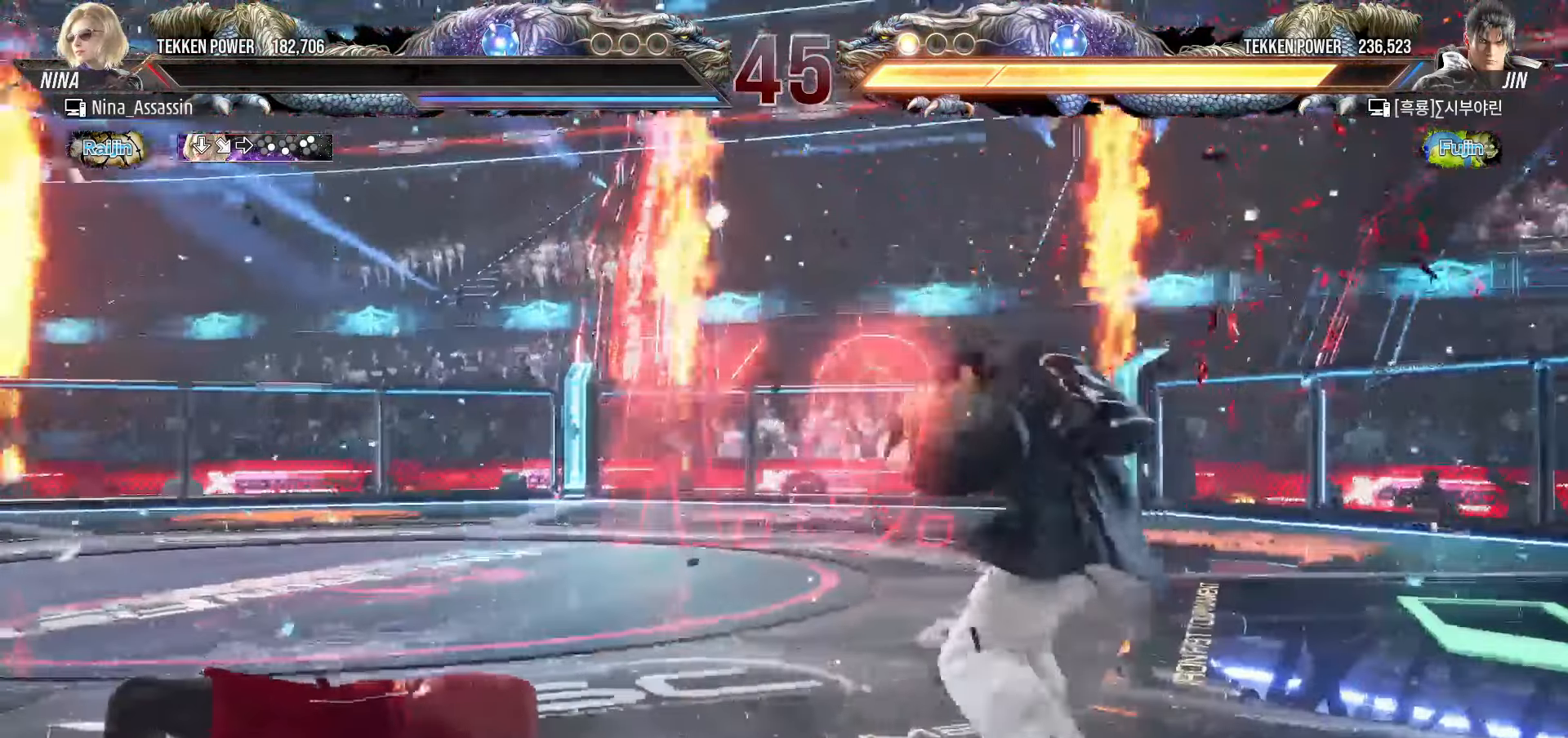
{"dt_ms": 500, "buttons": [], "left_stick": "center", "events": [[17, "START", "up"], [67, "START", "down"], [167, "START", "up"], [217, "START", "down"], [317, "START", "up"], [383, "START", "down"], [467, "START", "up"]]}
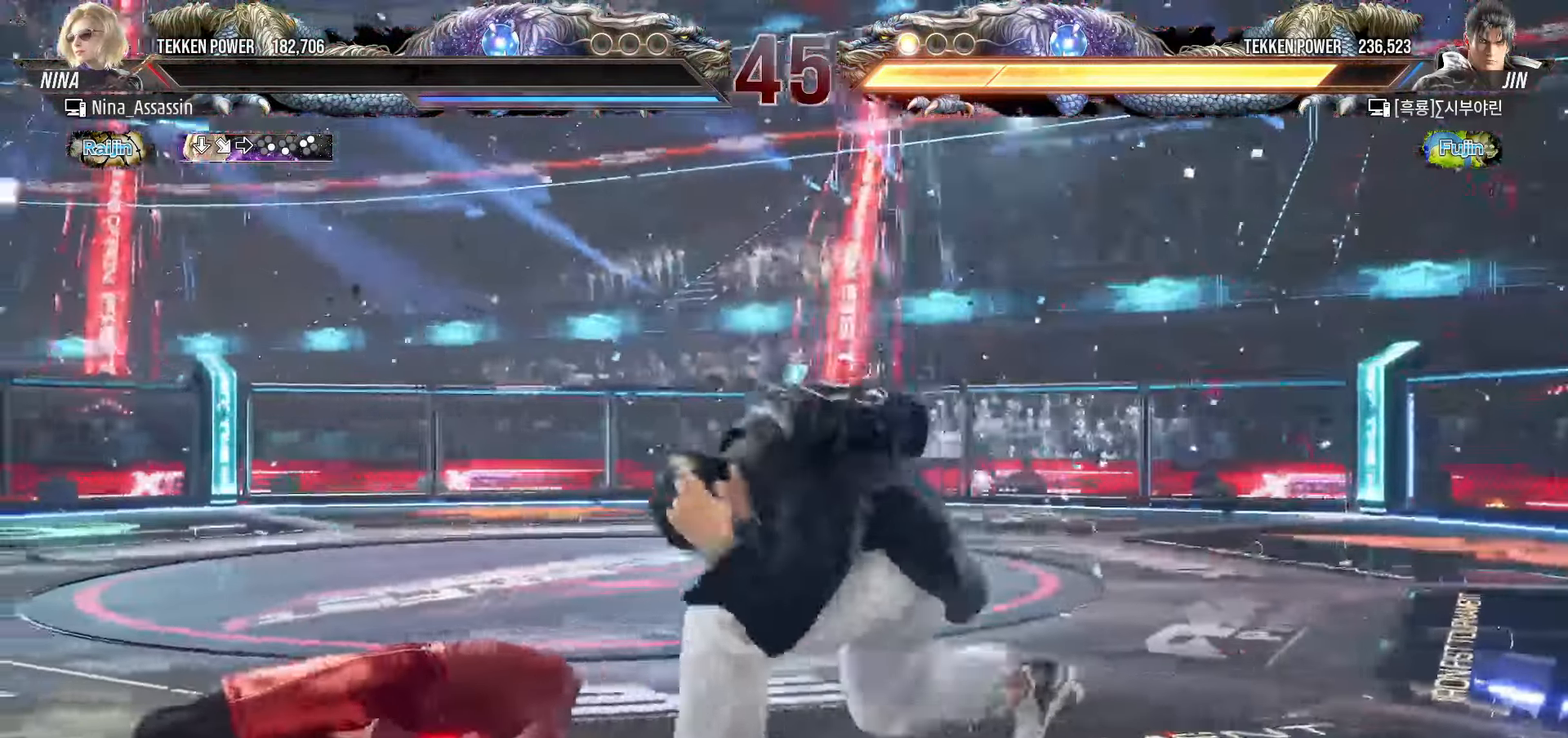
{"dt_ms": 500, "buttons": ["START"], "left_stick": "center"}
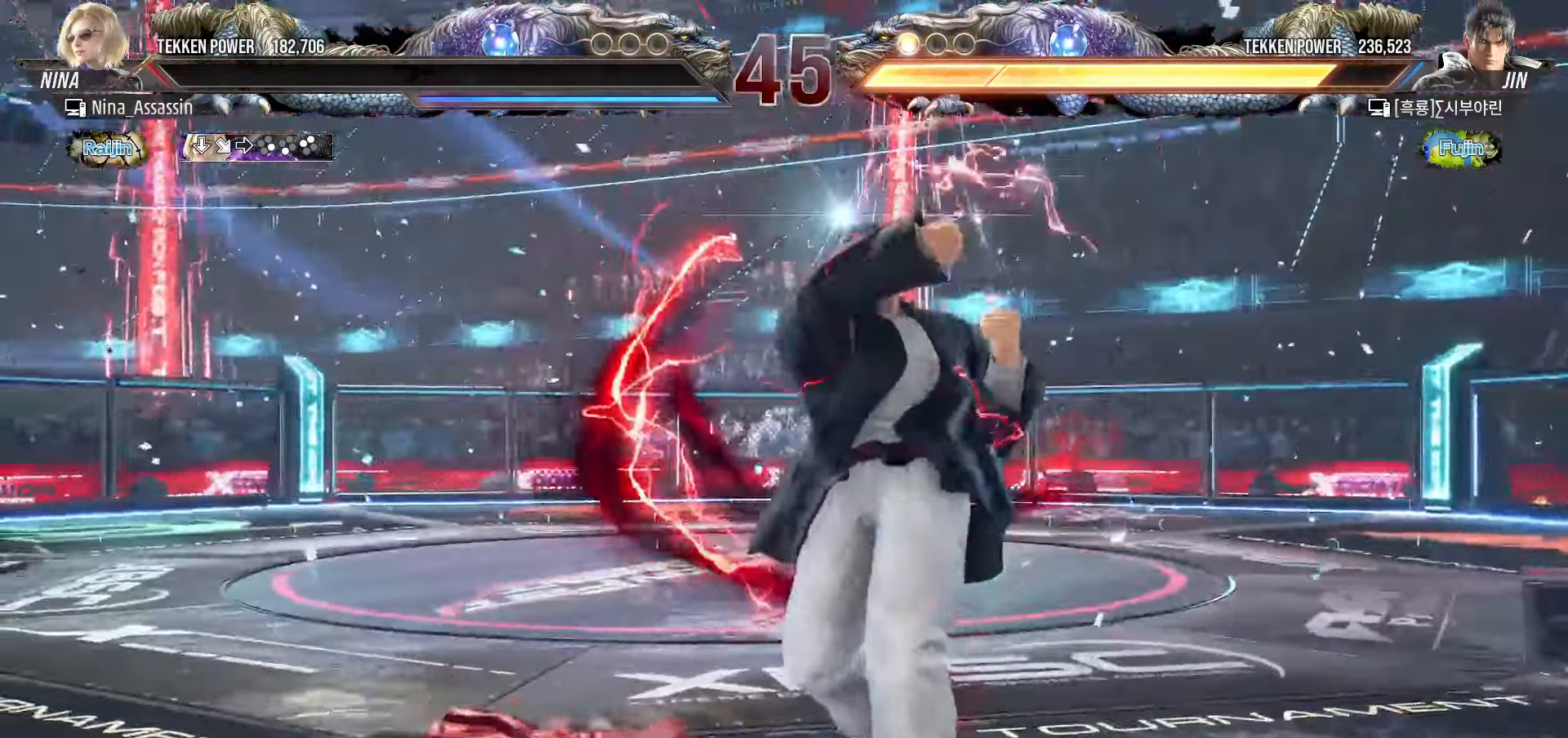
{"dt_ms": 500, "buttons": ["START"], "left_stick": "center", "events": [[100, "START", "up"], [167, "START", "down"], [250, "START", "up"], [317, "START", "down"], [400, "START", "up"], [483, "START", "down"]]}